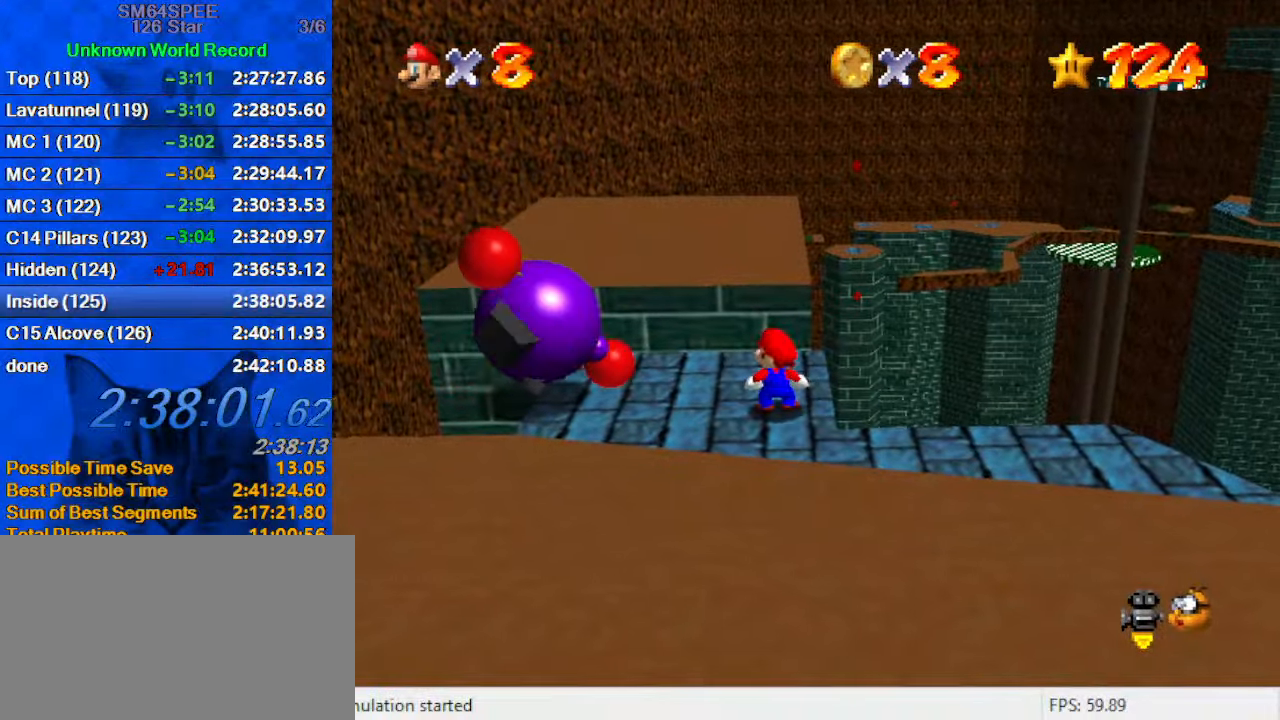
Gameplay with keyboard; each line is a JSON object with the keys held at the frame after it. "events" lists presses ("down") and releases ("up") of "a", "c", "ctrl", "d", "down", "left", "return", "right", "s", "shift", "up", "w", "x" and "y" between this image and that frame as [ms after this image, input, new state], when the widget could be followed in between. No other keys are recorded. Mouse input is not recorded.
{"keys": ["down", "left", "shift"], "events": [[133, "up", "down"], [233, "up", "up"], [333, "down", "down"], [333, "shift", "down"], [466, "left", "down"]]}
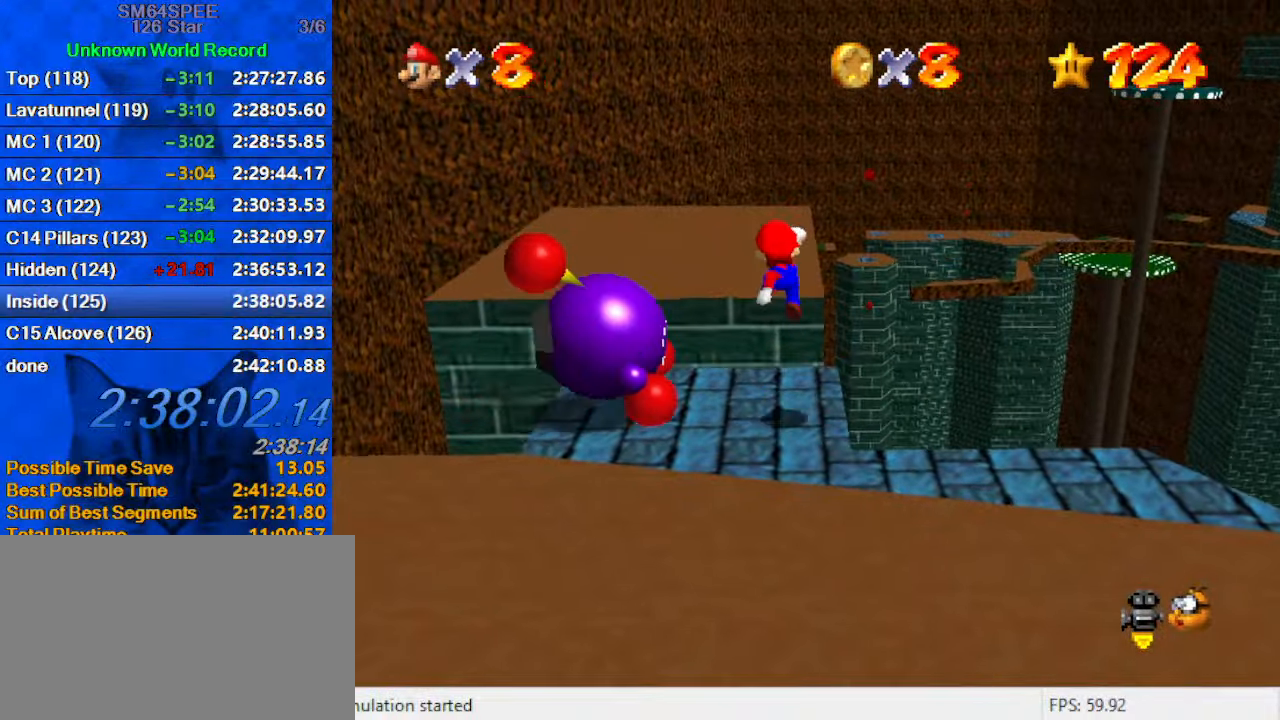
{"keys": [], "events": [[133, "ctrl", "down"], [200, "down", "up"], [200, "shift", "up"], [300, "ctrl", "up"], [367, "left", "up"]]}
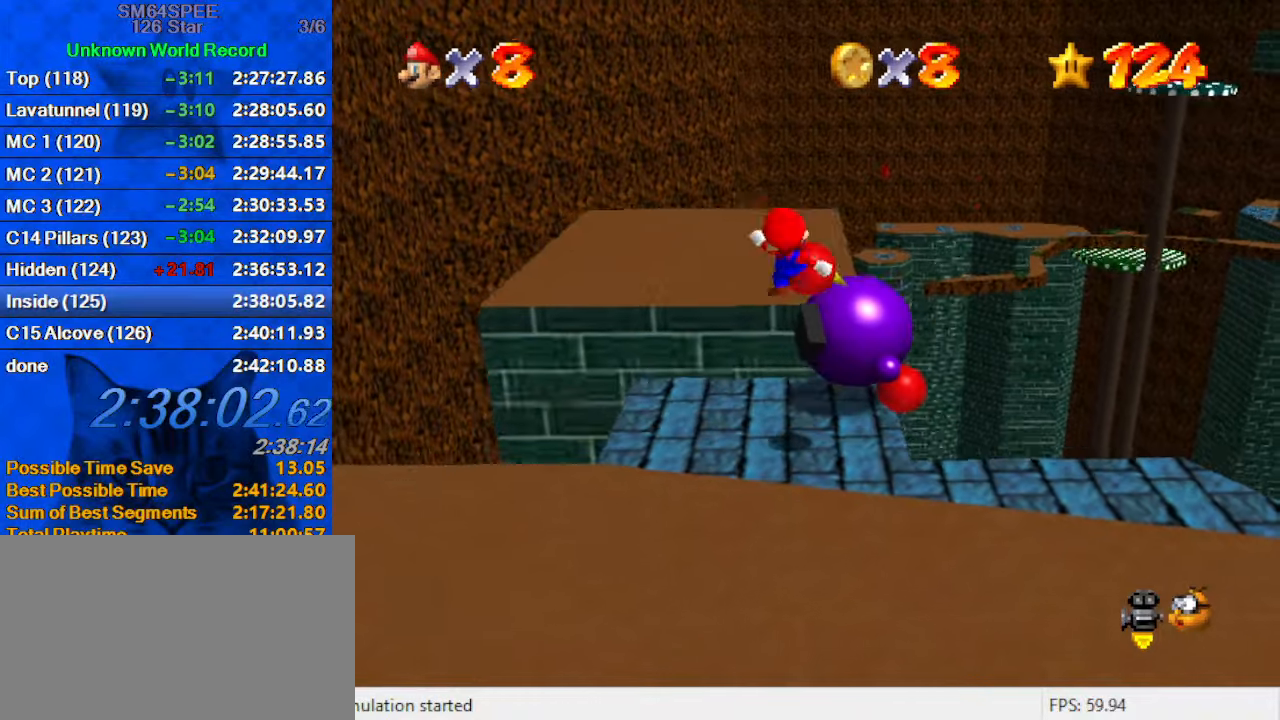
{"keys": ["ctrl"], "events": [[33, "right", "down"], [33, "up", "down"], [100, "right", "up"], [333, "right", "down"], [433, "ctrl", "down"], [433, "right", "up"], [433, "up", "up"]]}
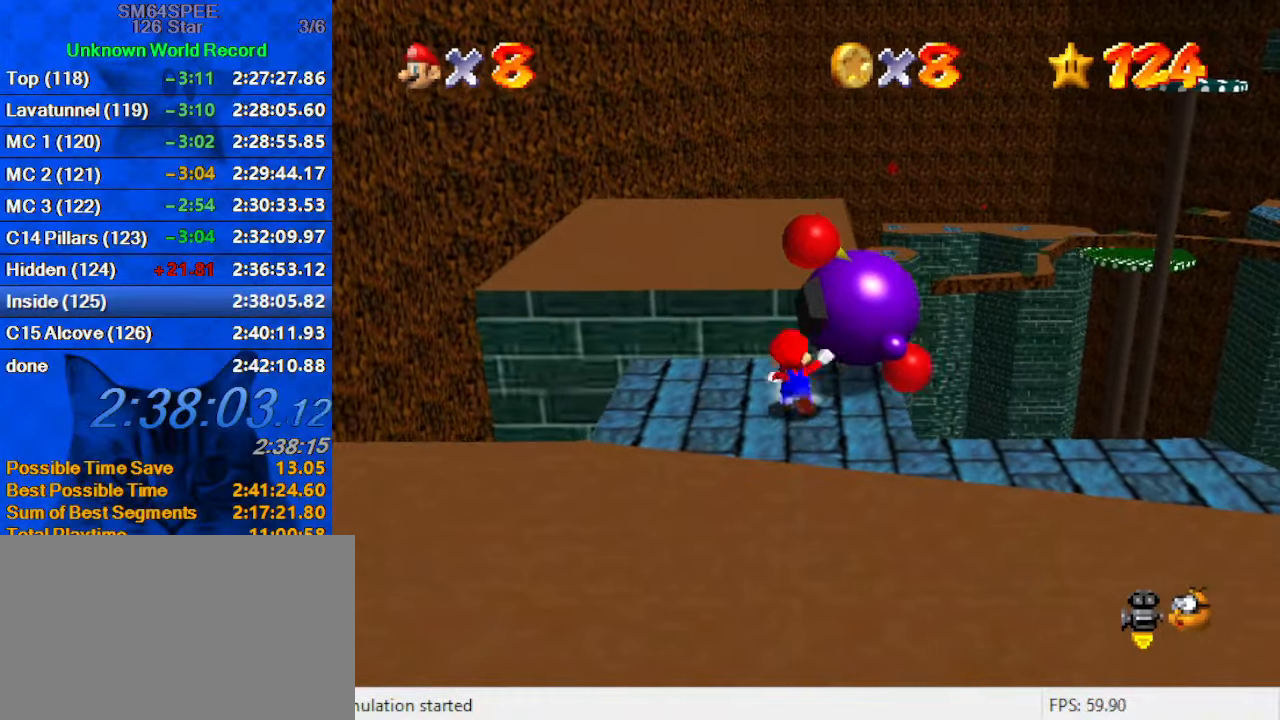
{"keys": ["left", "up"], "events": [[67, "ctrl", "up"], [300, "left", "down"], [300, "up", "down"]]}
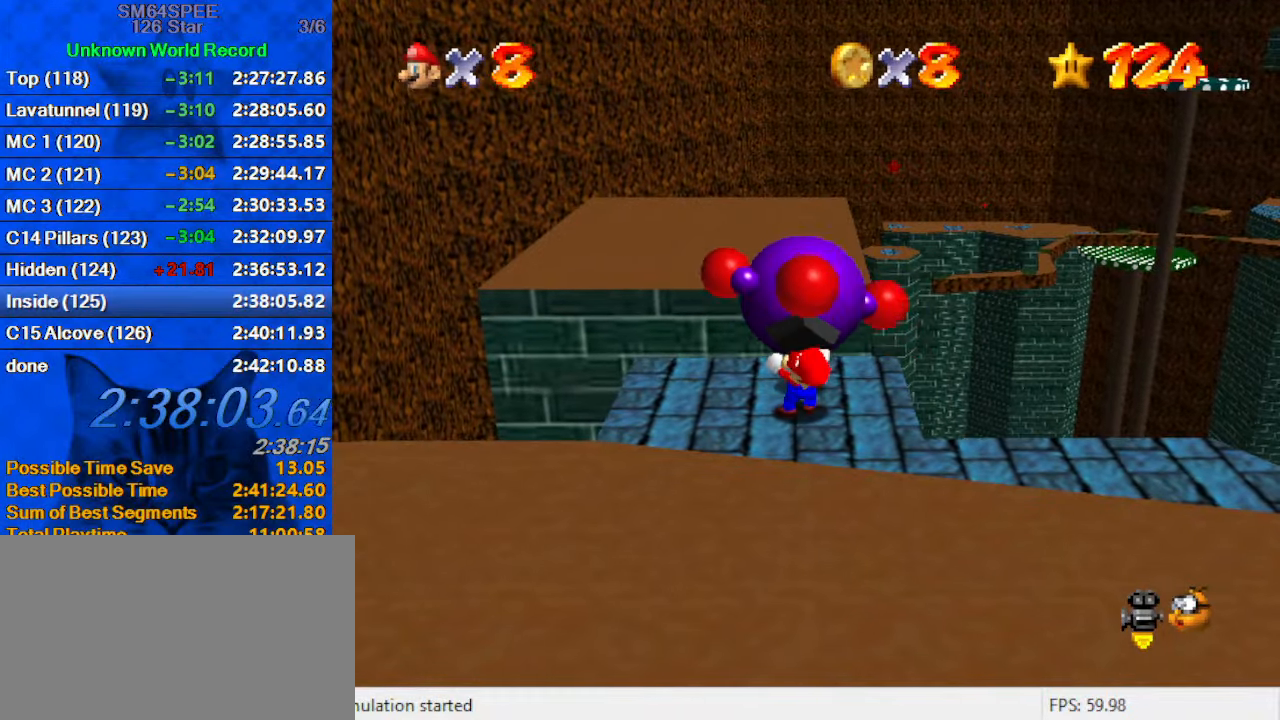
{"keys": ["left", "up"], "events": []}
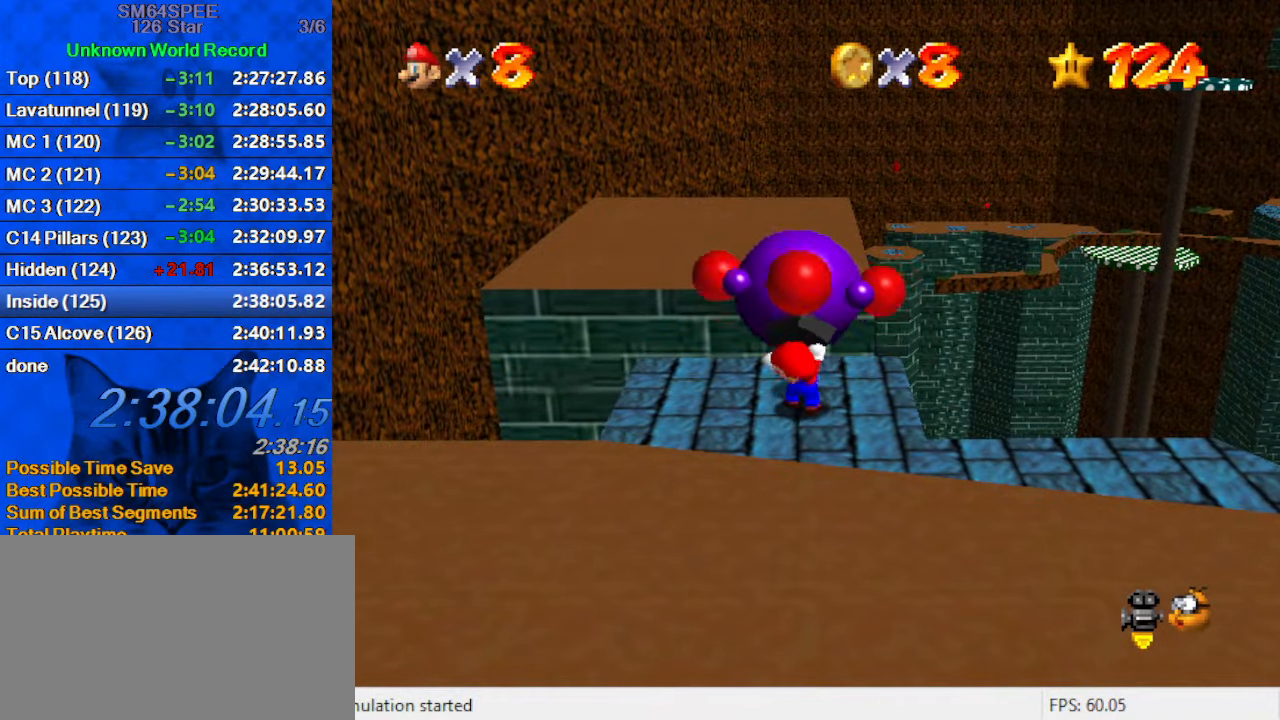
{"keys": ["left"], "events": [[200, "up", "up"]]}
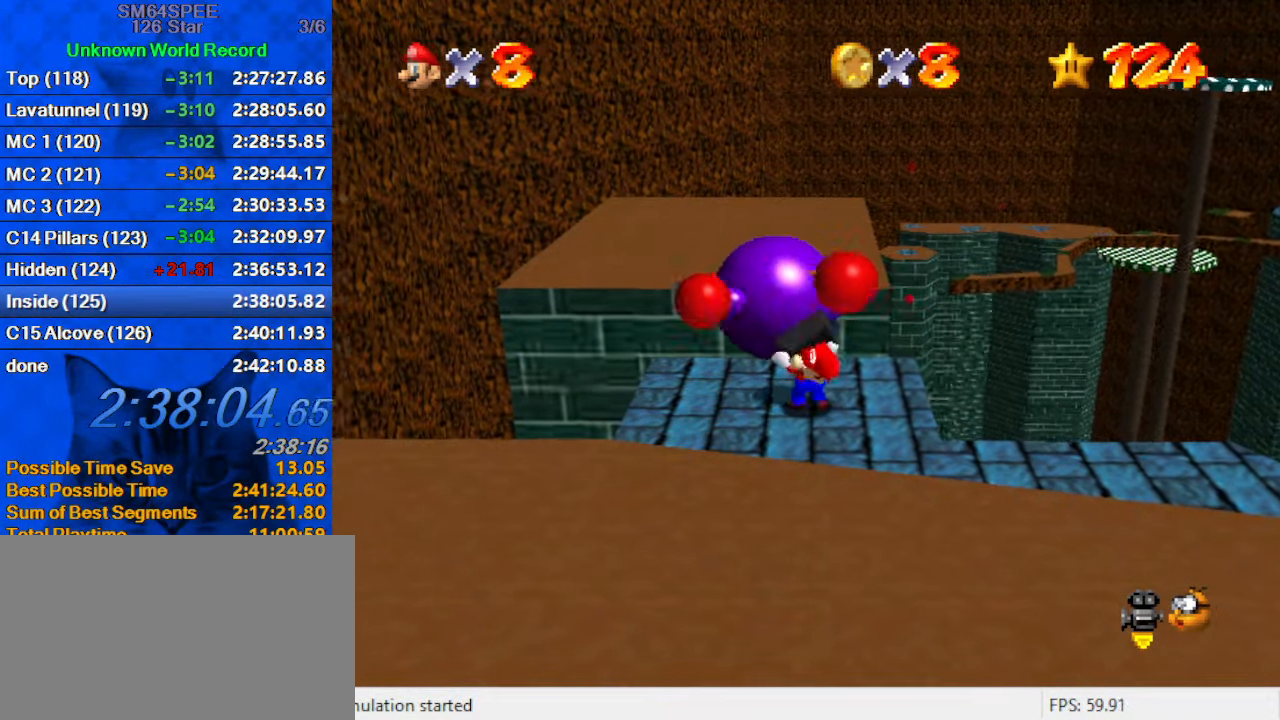
{"keys": [], "events": [[200, "ctrl", "down"], [233, "left", "up"], [333, "ctrl", "up"]]}
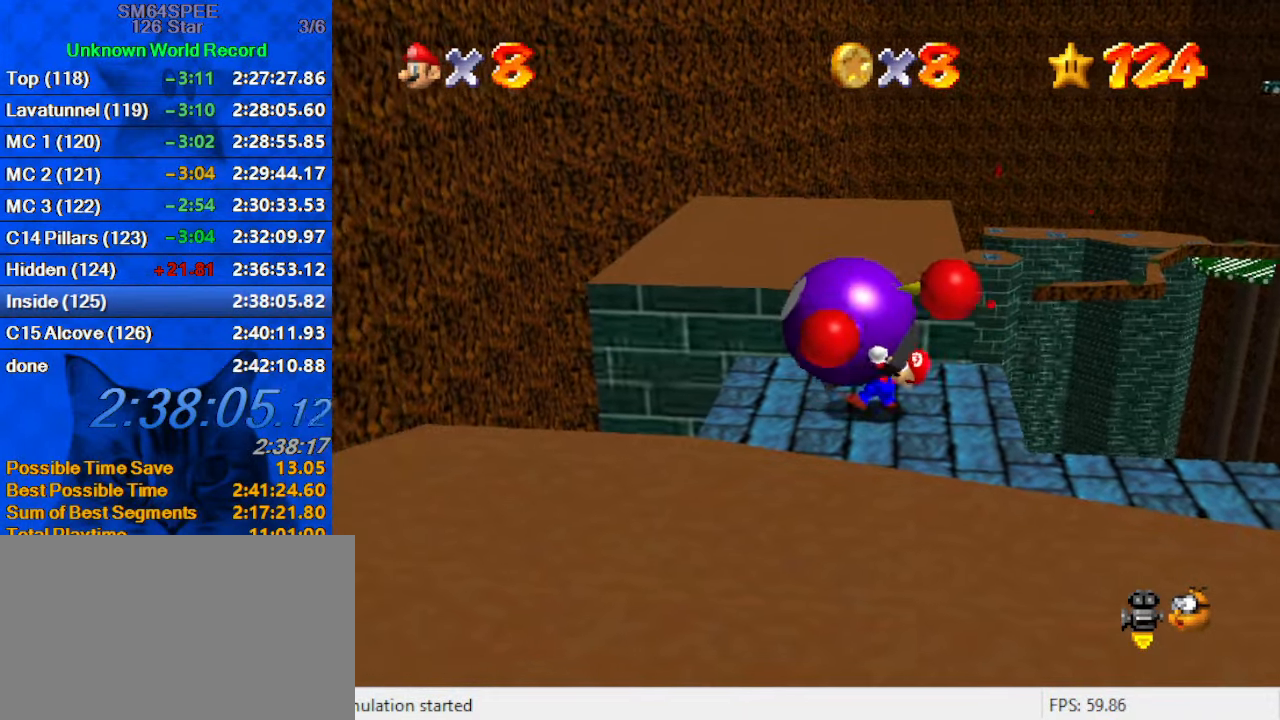
{"keys": ["up"], "events": [[500, "up", "down"]]}
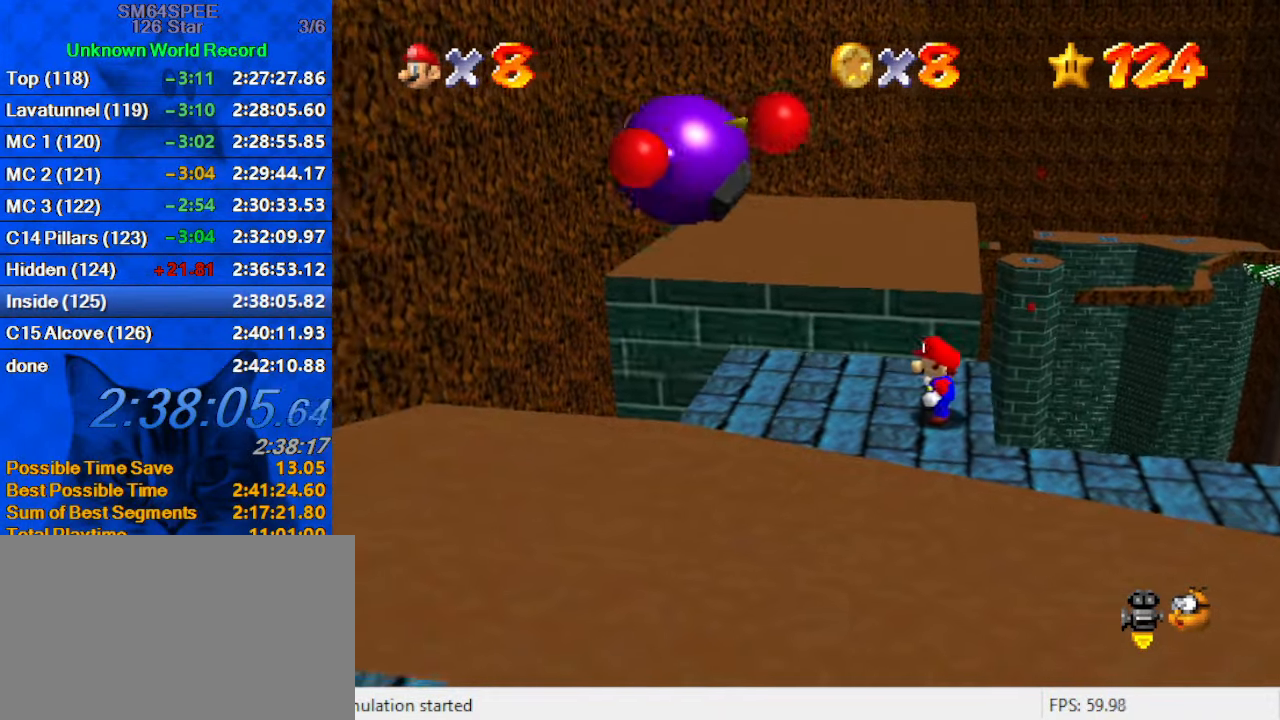
{"keys": ["down"], "events": [[167, "up", "up"], [267, "shift", "down"], [333, "down", "down"], [433, "shift", "up"]]}
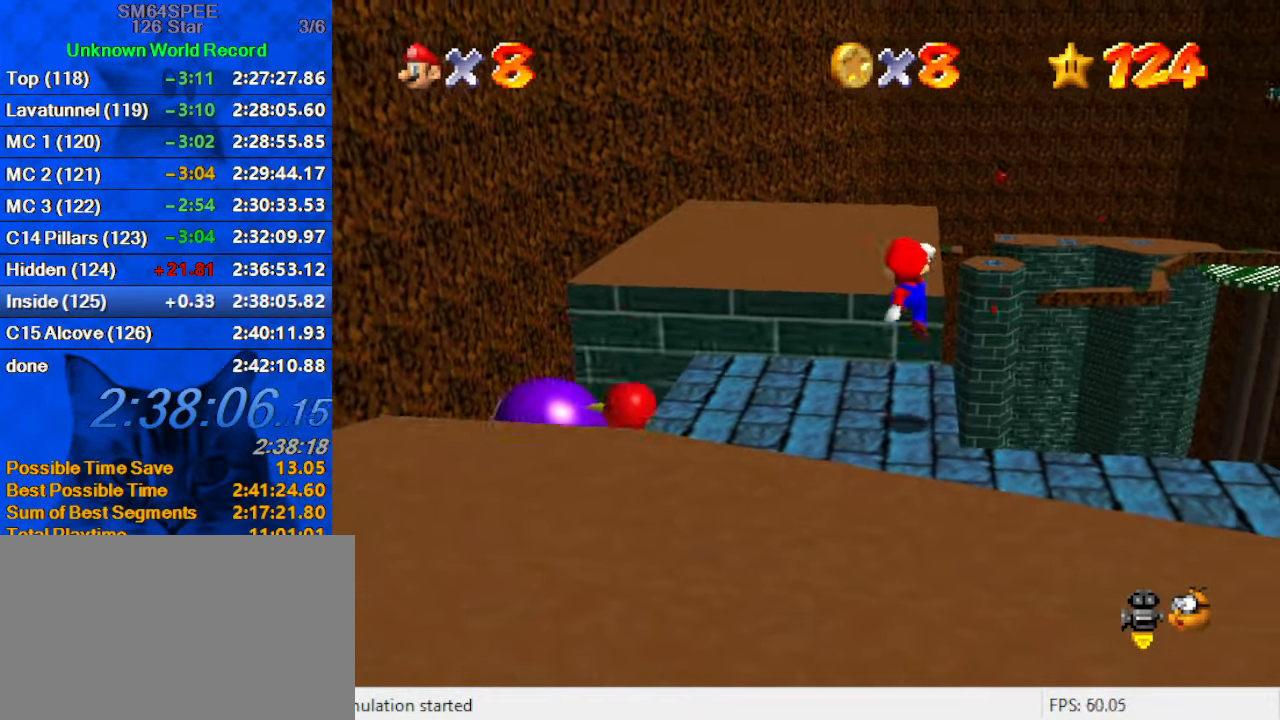
{"keys": [], "events": [[200, "ctrl", "down"], [200, "down", "up"], [233, "right", "down"], [300, "up", "down"], [367, "ctrl", "up"], [433, "right", "up"], [433, "up", "up"]]}
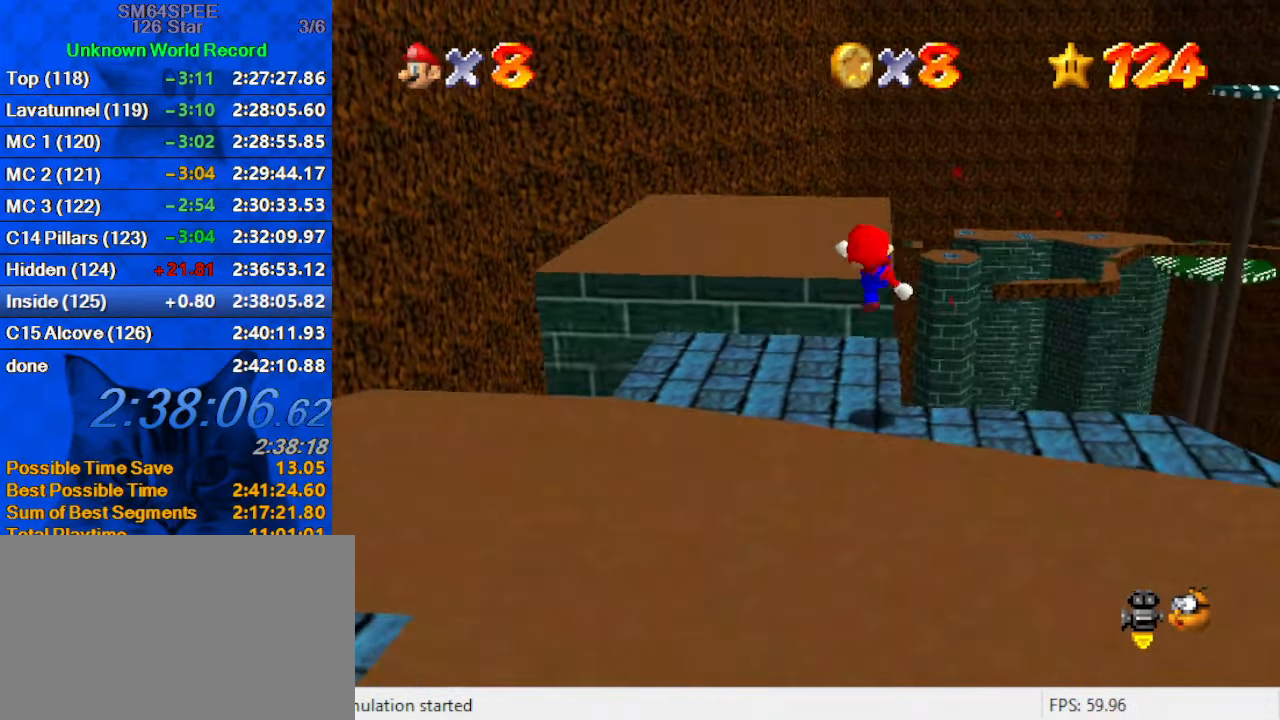
{"keys": ["up"], "events": [[67, "up", "down"], [300, "shift", "down"], [433, "shift", "up"]]}
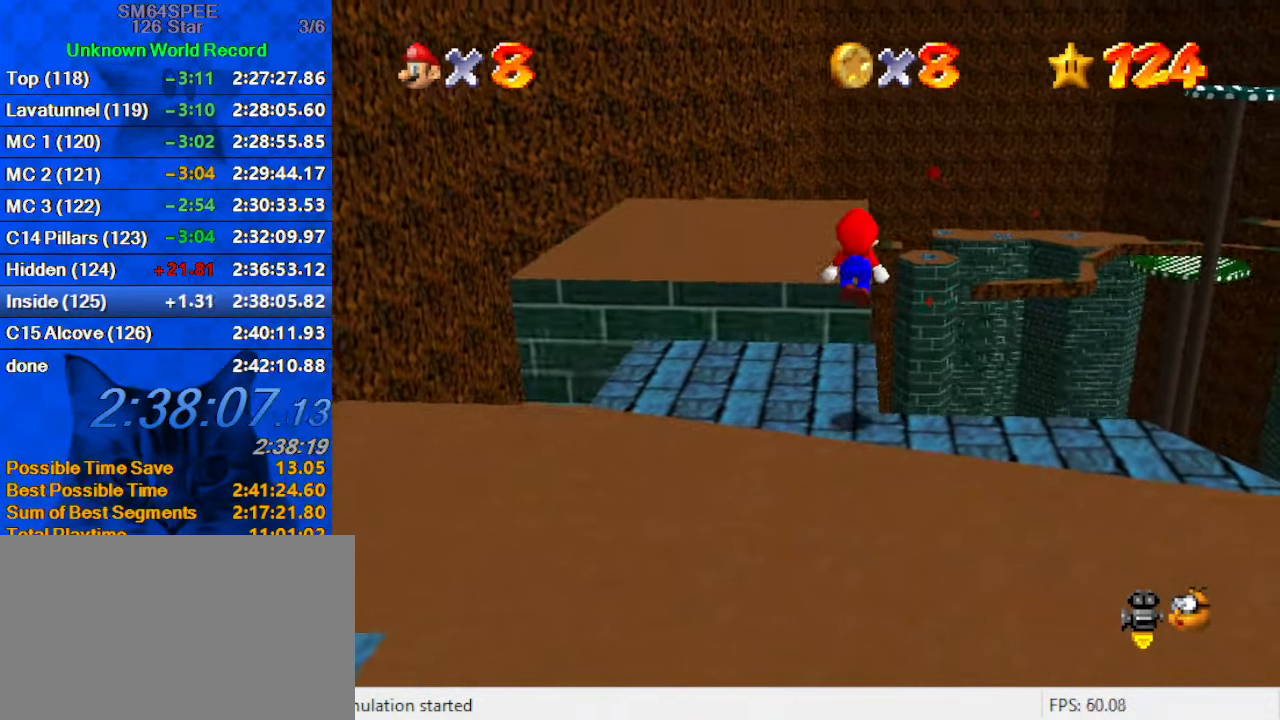
{"keys": ["shift", "up"], "events": [[500, "shift", "down"]]}
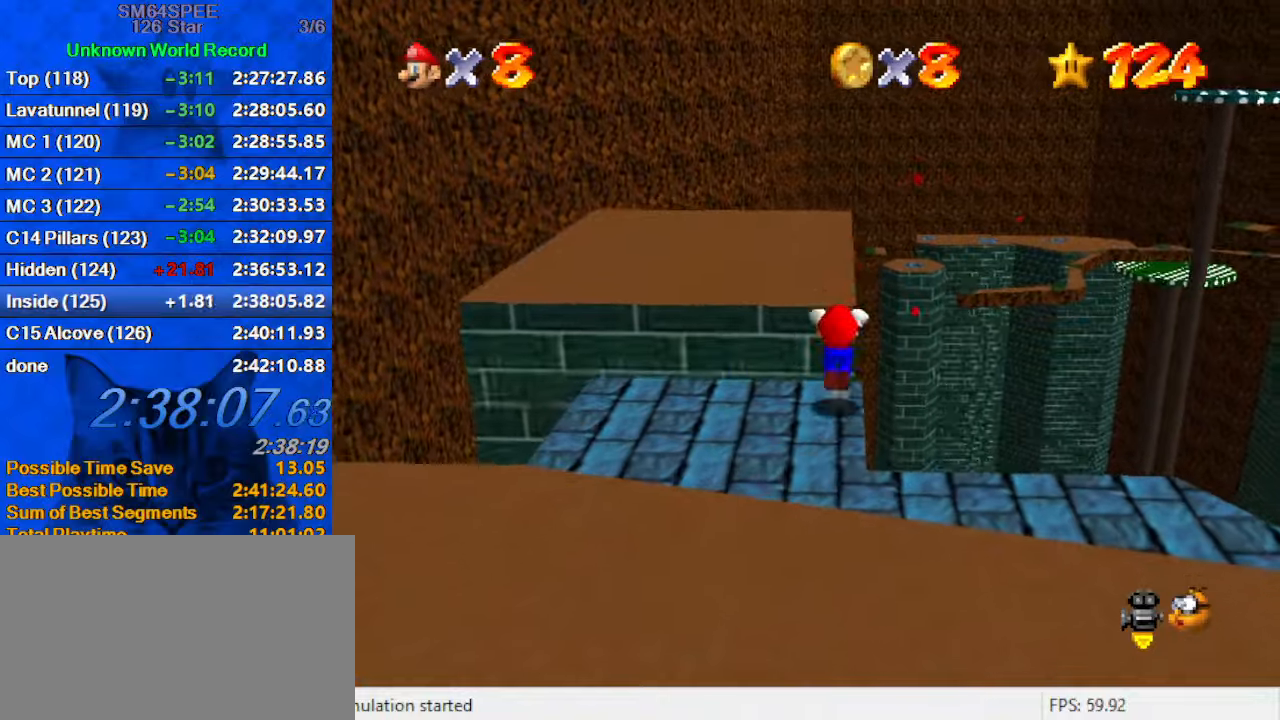
{"keys": ["right", "shift", "up"], "events": [[267, "right", "down"]]}
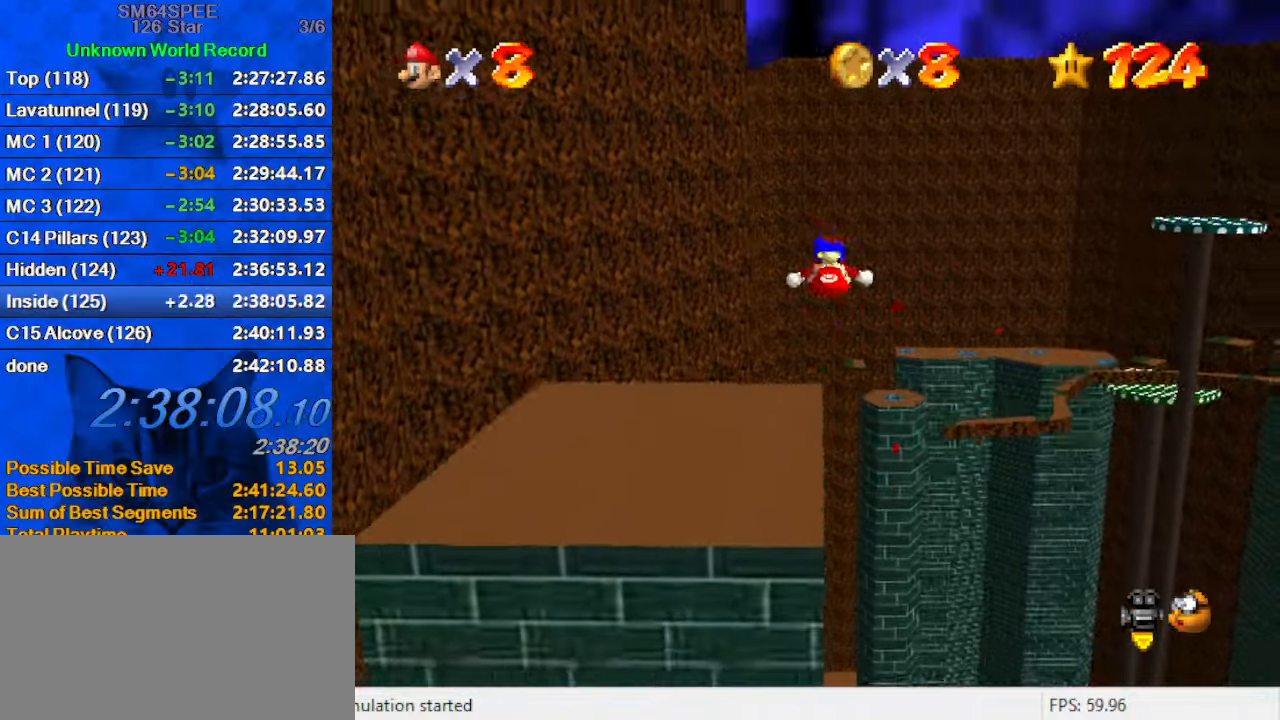
{"keys": ["up"], "events": [[67, "right", "up"], [67, "shift", "up"], [234, "w", "down"], [300, "right", "down"], [434, "w", "up"], [467, "right", "up"]]}
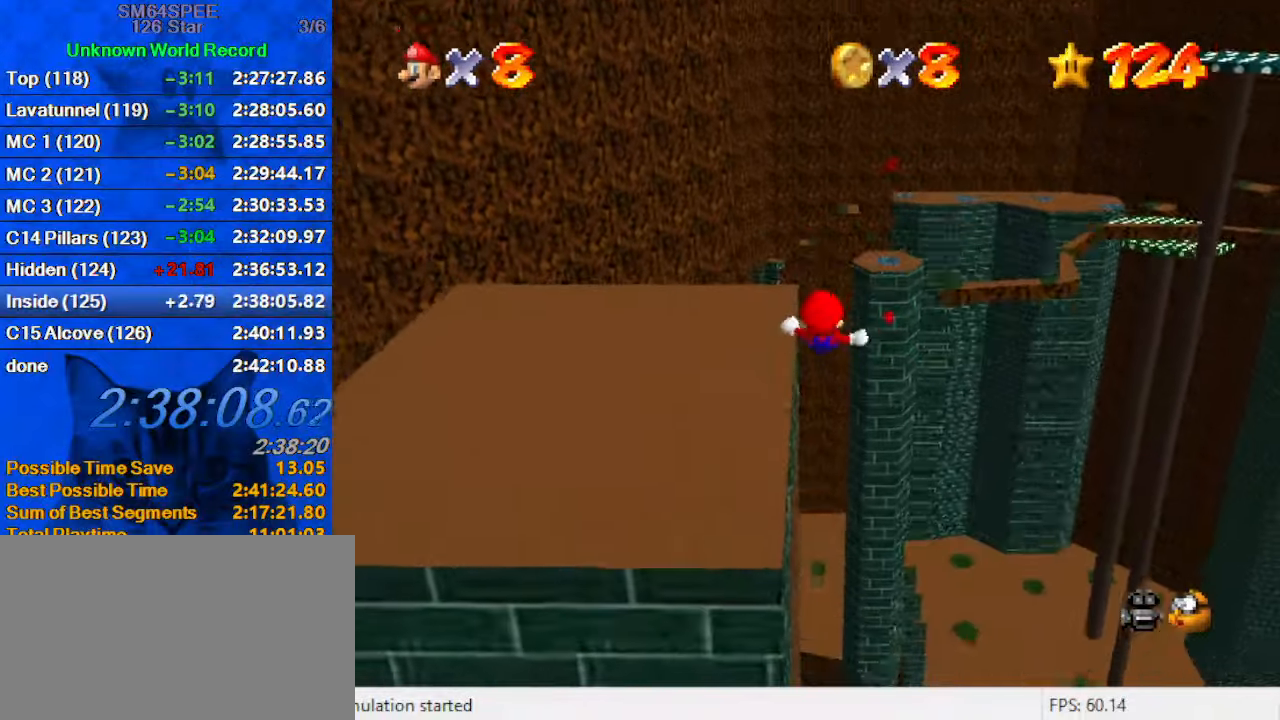
{"keys": ["right", "up"], "events": [[67, "d", "down"], [167, "d", "up"], [267, "d", "down"], [300, "right", "down"], [400, "d", "up"]]}
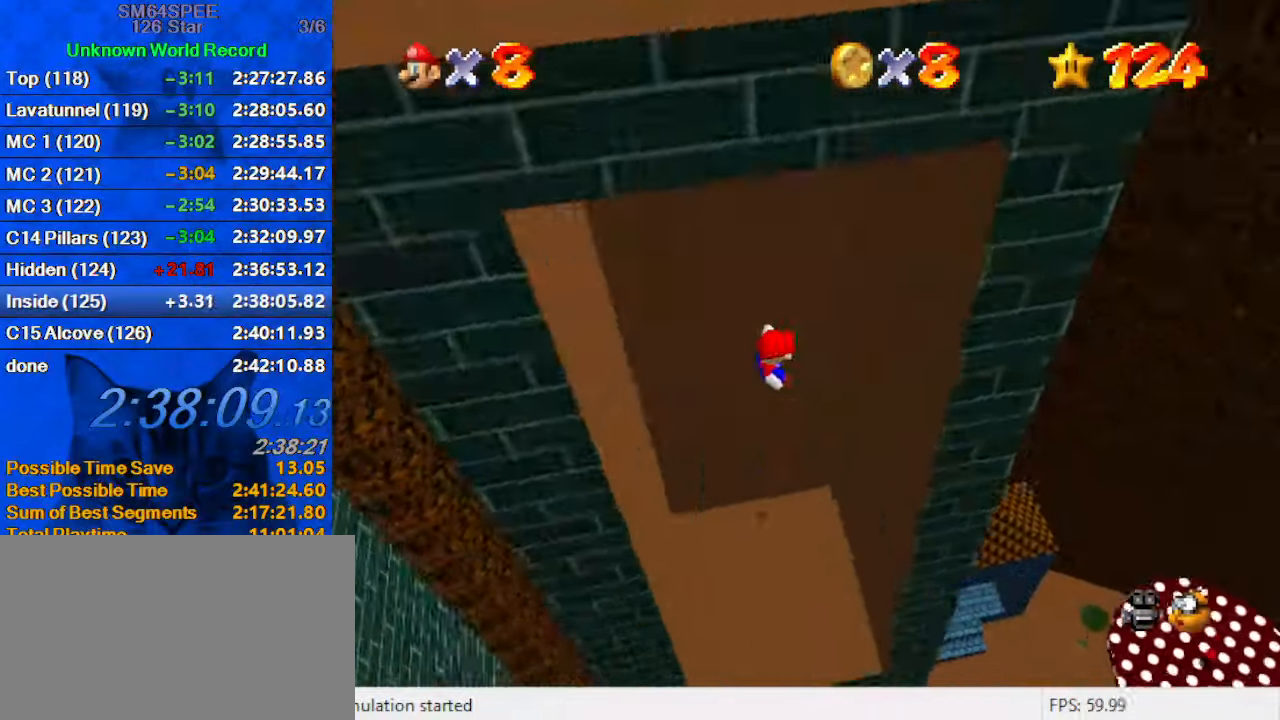
{"keys": ["left", "shift", "up"], "events": [[400, "left", "down"], [400, "right", "up"], [467, "shift", "down"]]}
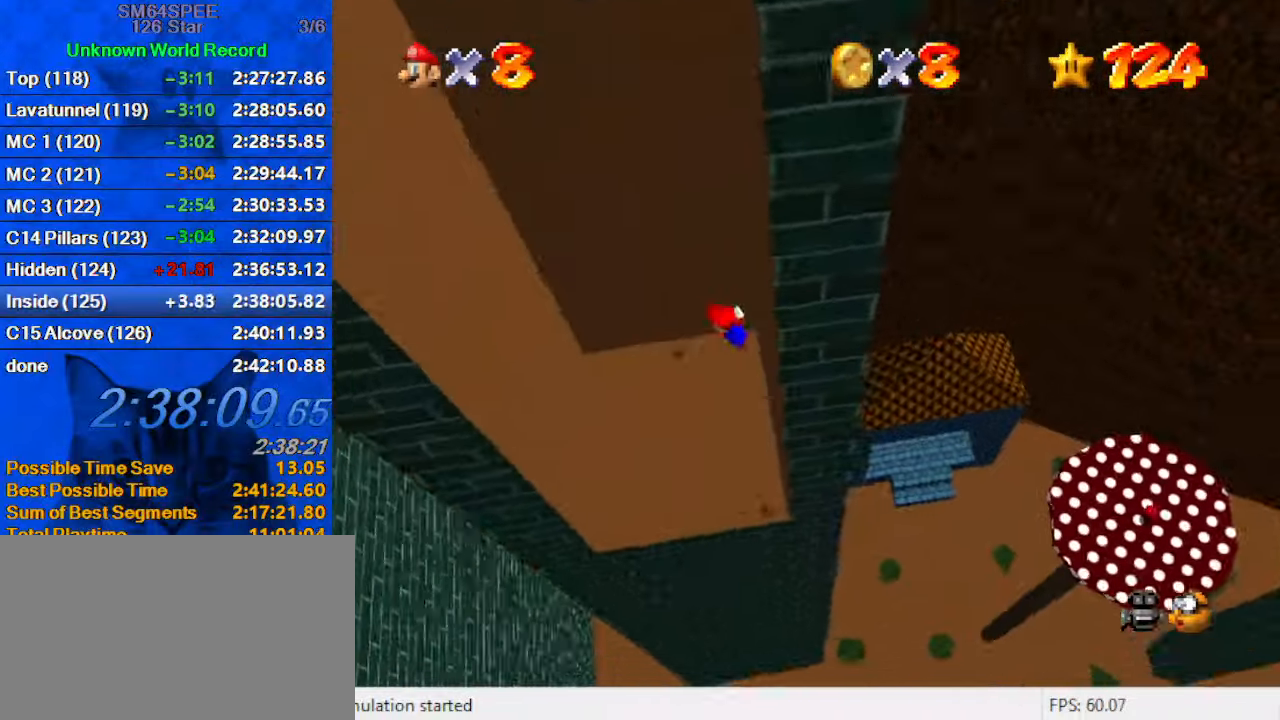
{"keys": ["left", "shift", "up"], "events": []}
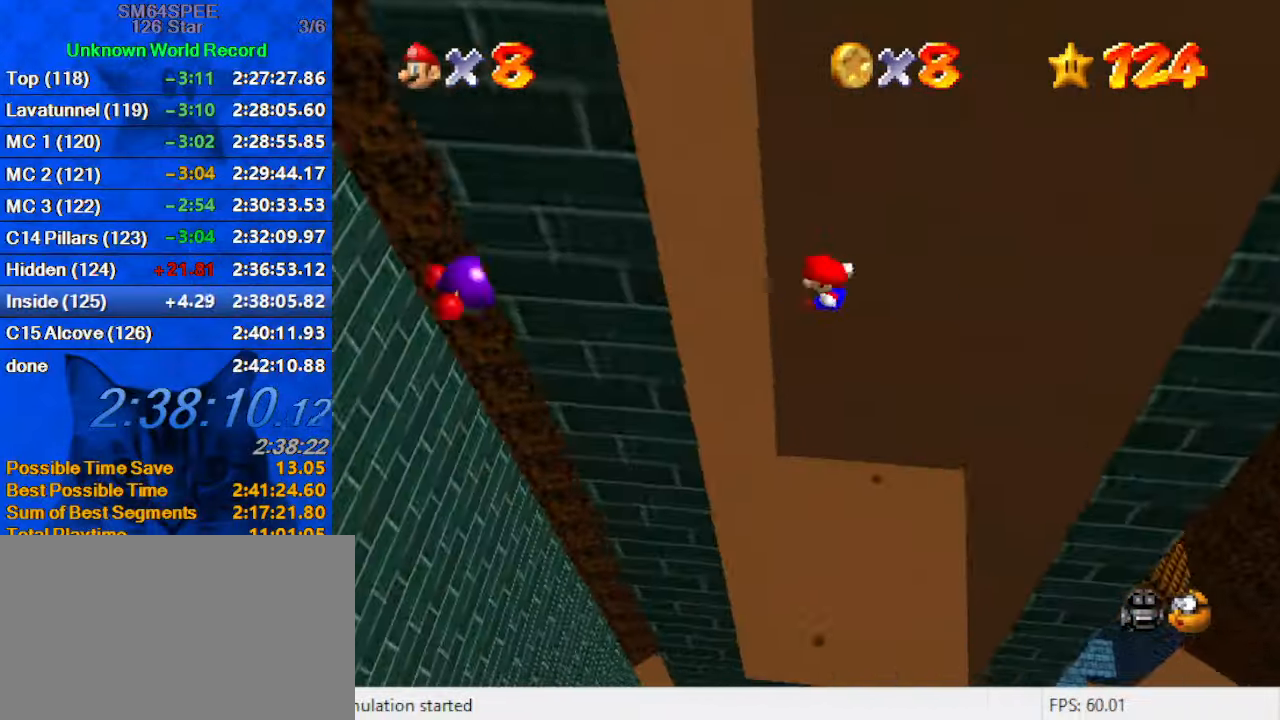
{"keys": ["right", "shift", "up"], "events": [[100, "shift", "up"], [200, "right", "down"], [267, "left", "up"], [267, "shift", "down"]]}
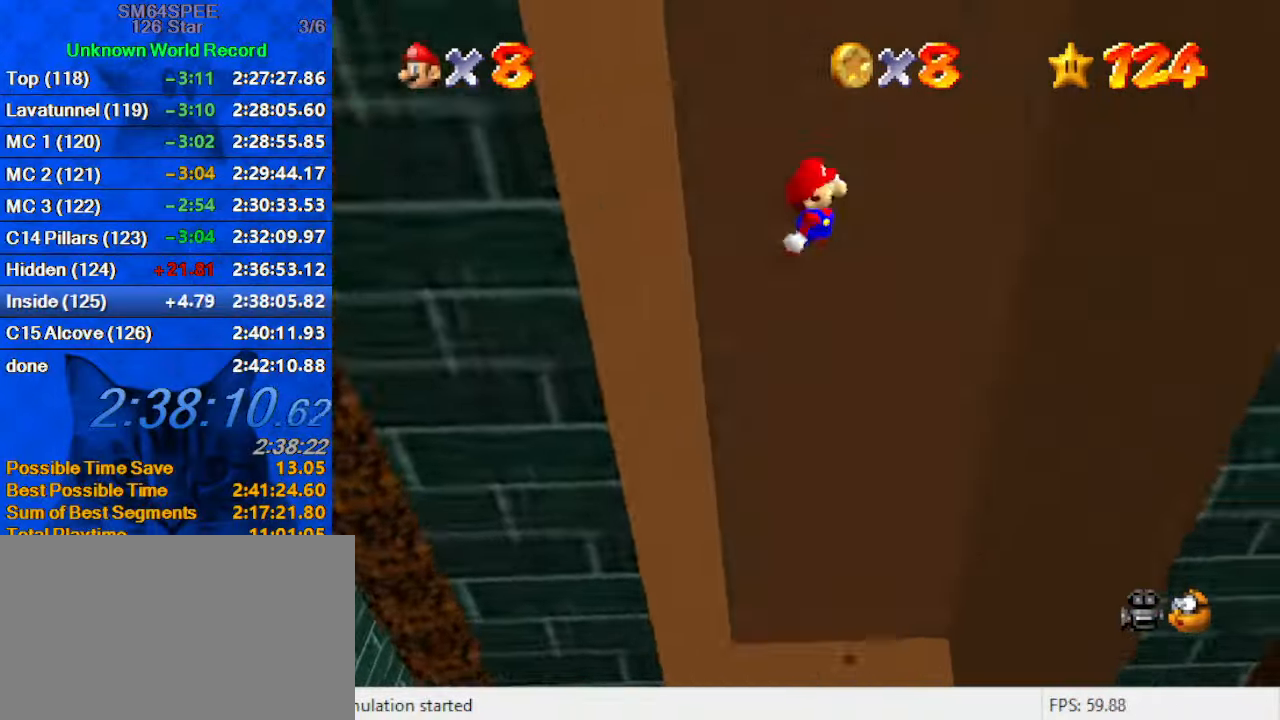
{"keys": ["right", "up"], "events": [[167, "shift", "up"]]}
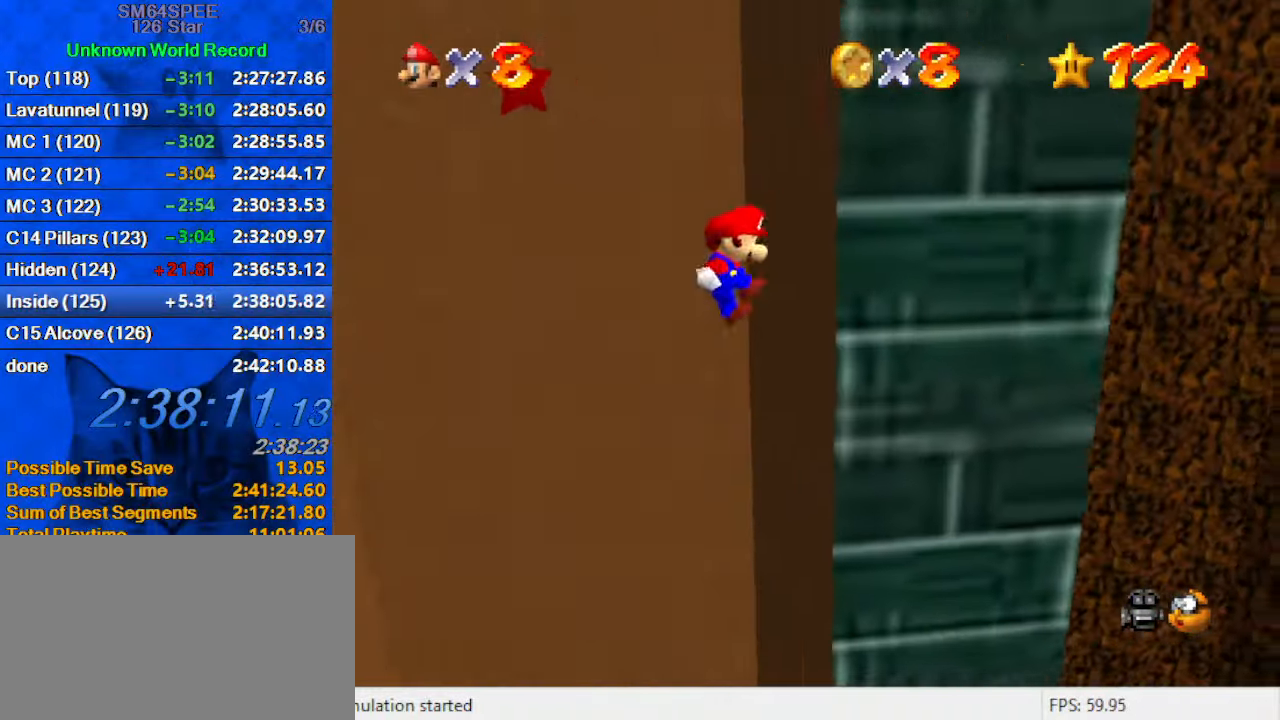
{"keys": ["left", "up"], "events": [[100, "left", "down"], [100, "right", "up"], [134, "shift", "down"], [334, "shift", "up"]]}
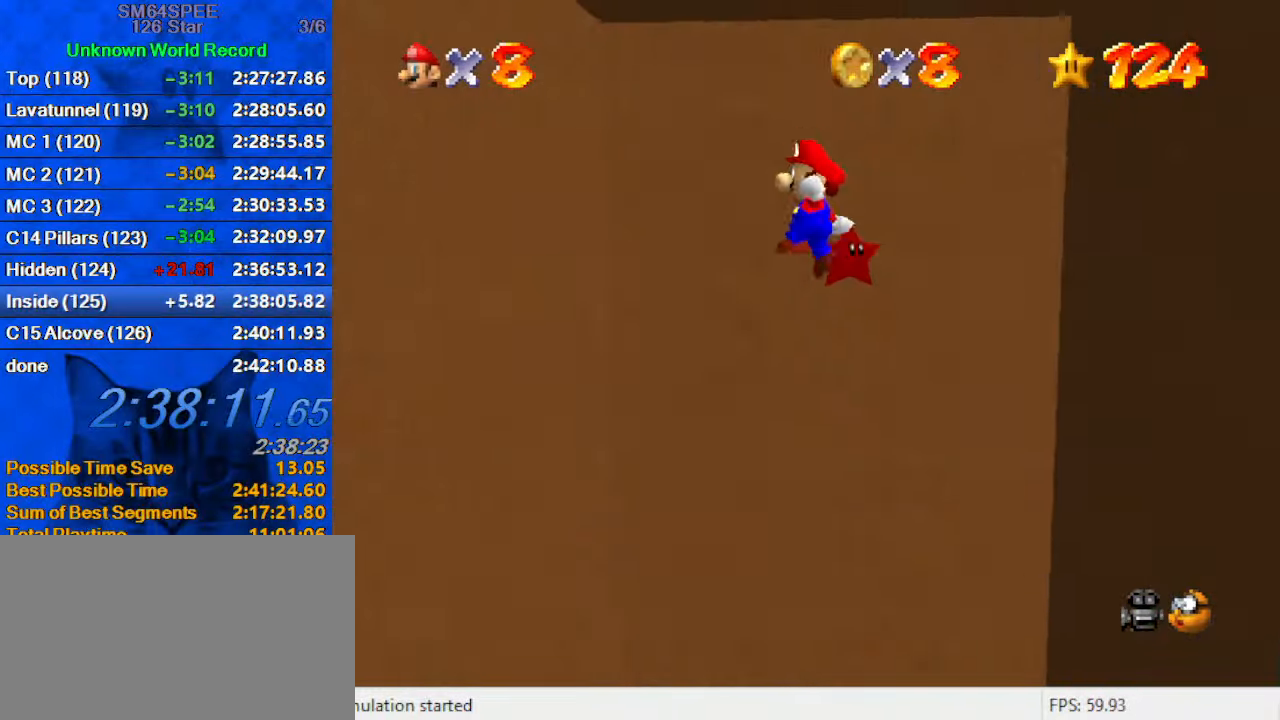
{"keys": ["right", "shift", "up"], "events": [[367, "right", "down"], [434, "left", "up"], [434, "shift", "down"]]}
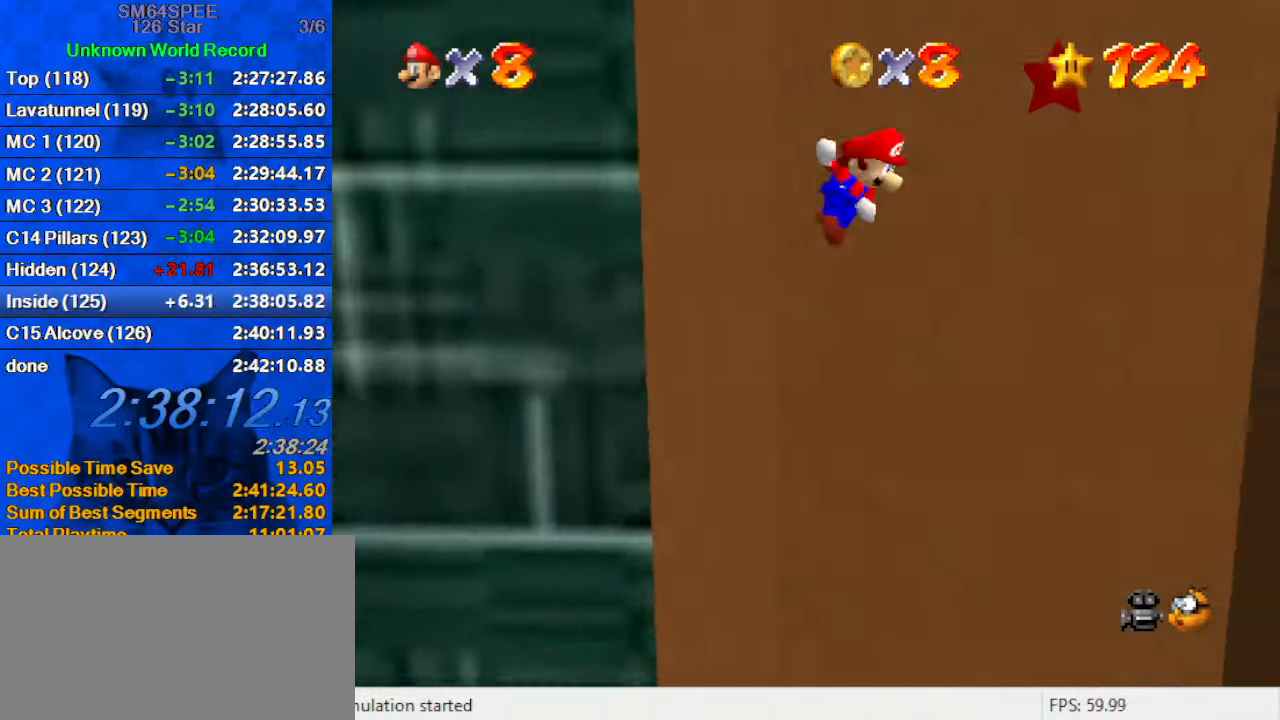
{"keys": ["right"], "events": [[100, "shift", "up"], [500, "up", "up"]]}
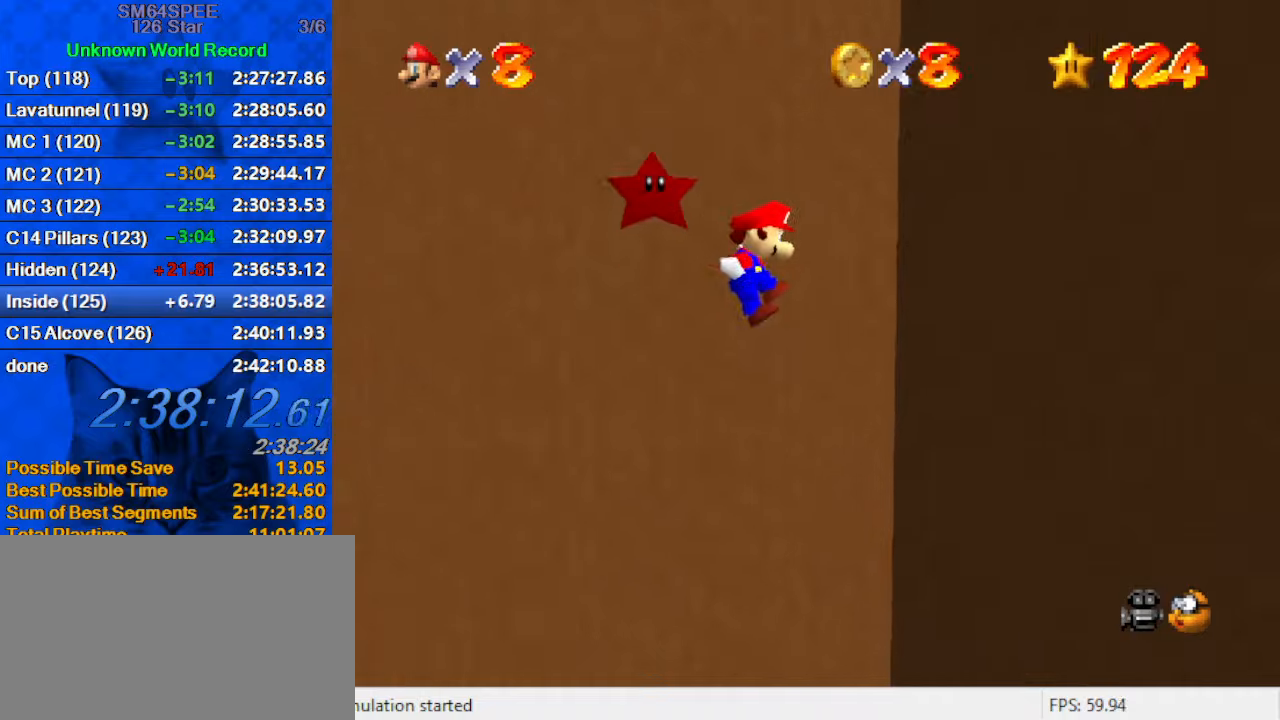
{"keys": ["left", "shift", "up"], "events": [[166, "left", "down"], [166, "up", "down"], [266, "right", "up"], [266, "shift", "down"]]}
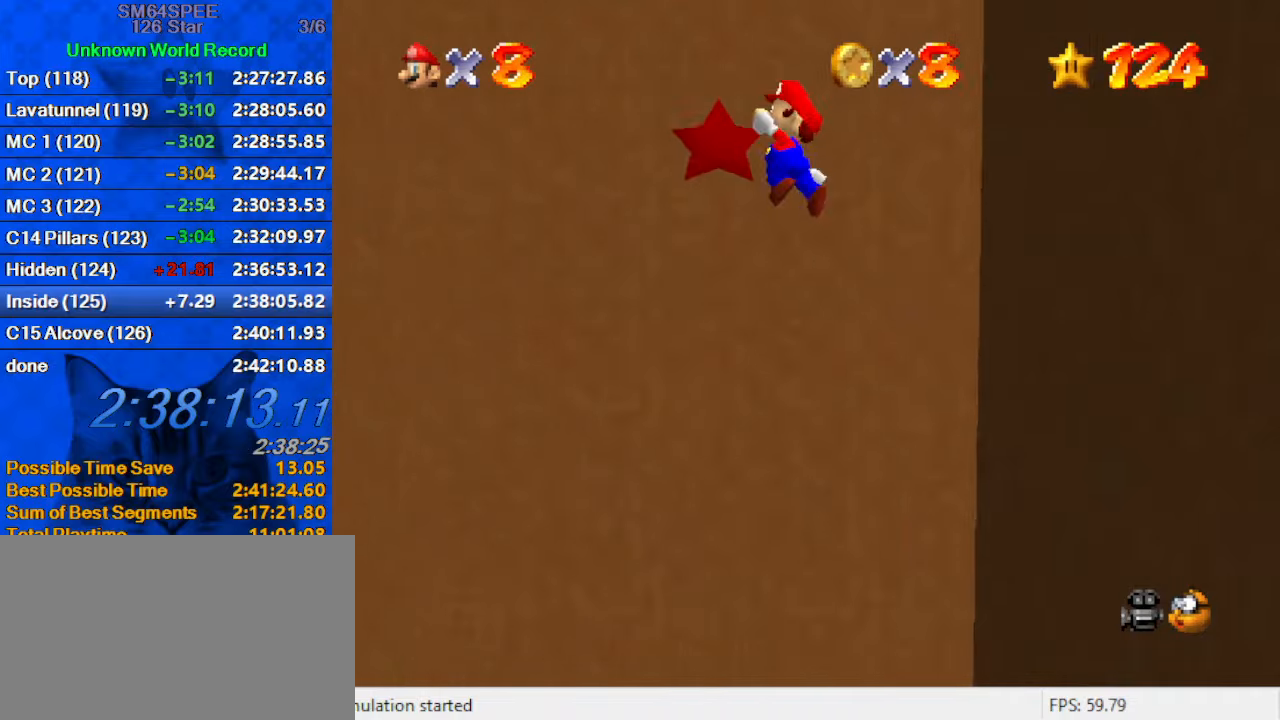
{"keys": ["left"], "events": [[33, "shift", "up"], [133, "shift", "down"], [266, "shift", "up"], [266, "up", "up"], [366, "down", "down"], [466, "down", "up"]]}
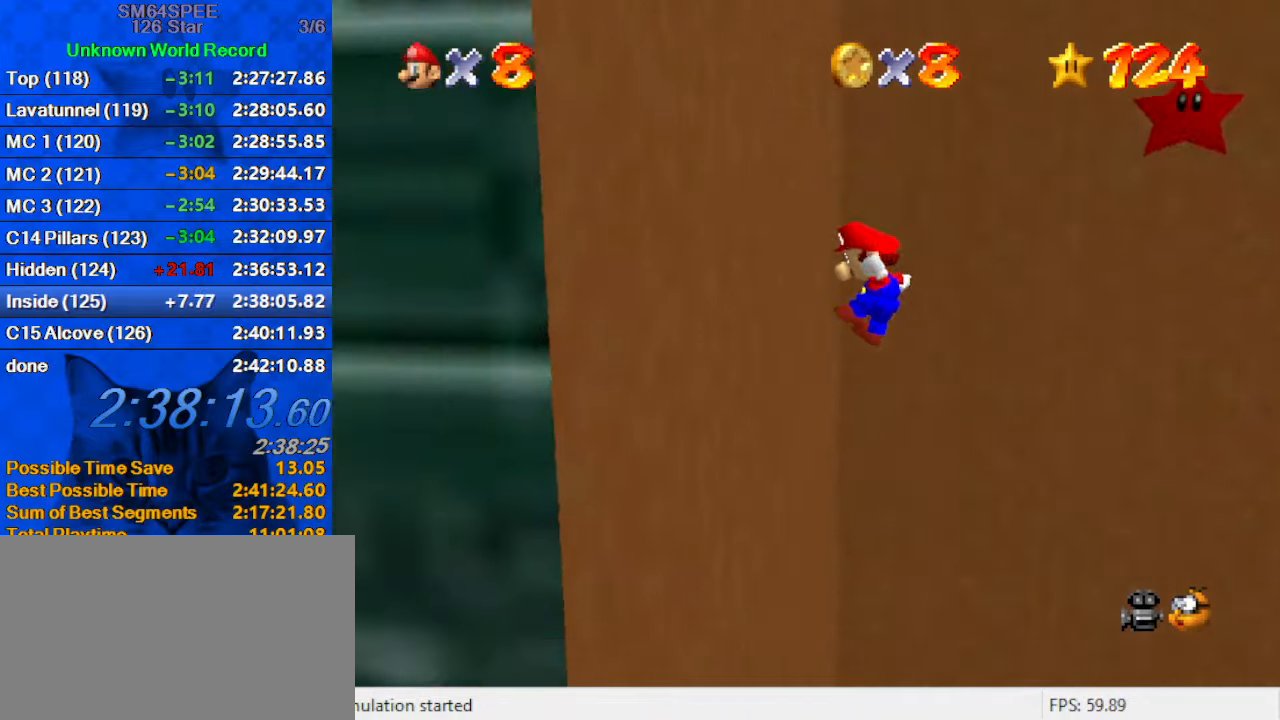
{"keys": ["right", "up"], "events": [[66, "right", "down"], [66, "shift", "down"], [66, "up", "down"], [100, "left", "up"], [300, "shift", "up"], [400, "shift", "down"], [500, "shift", "up"]]}
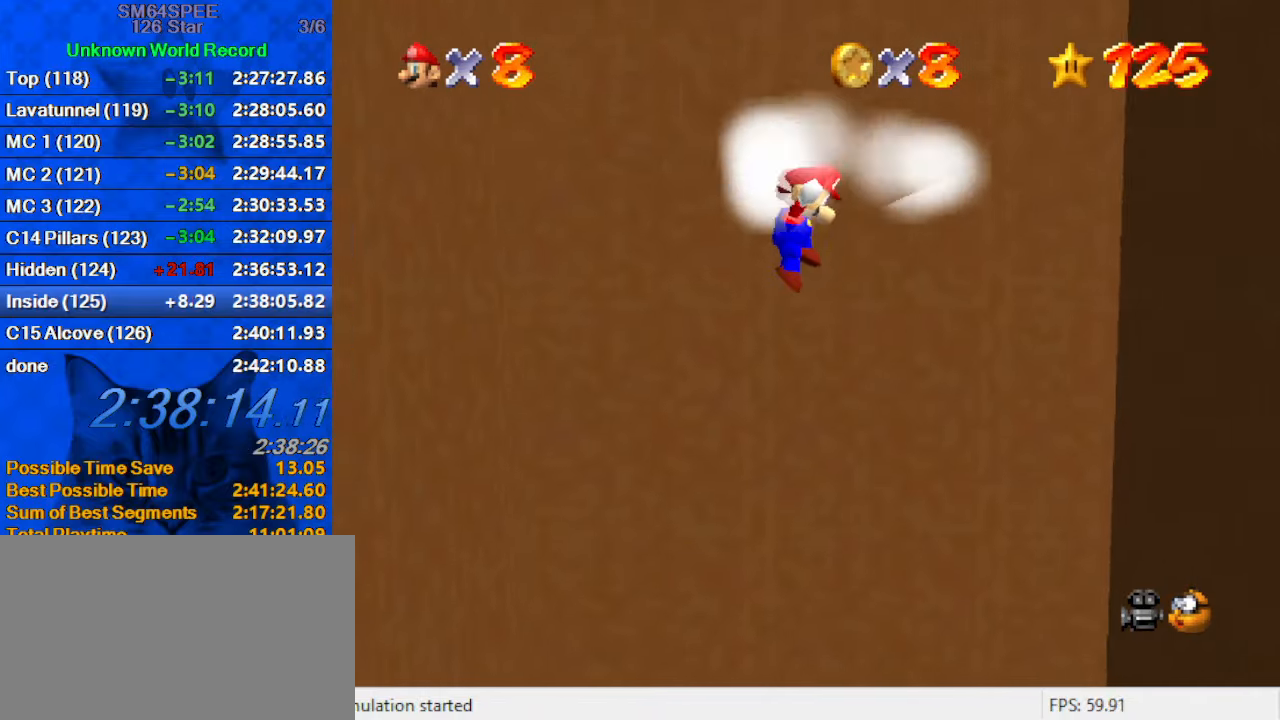
{"keys": [], "events": [[33, "up", "up"], [66, "shift", "down"], [233, "shift", "up"], [266, "right", "up"]]}